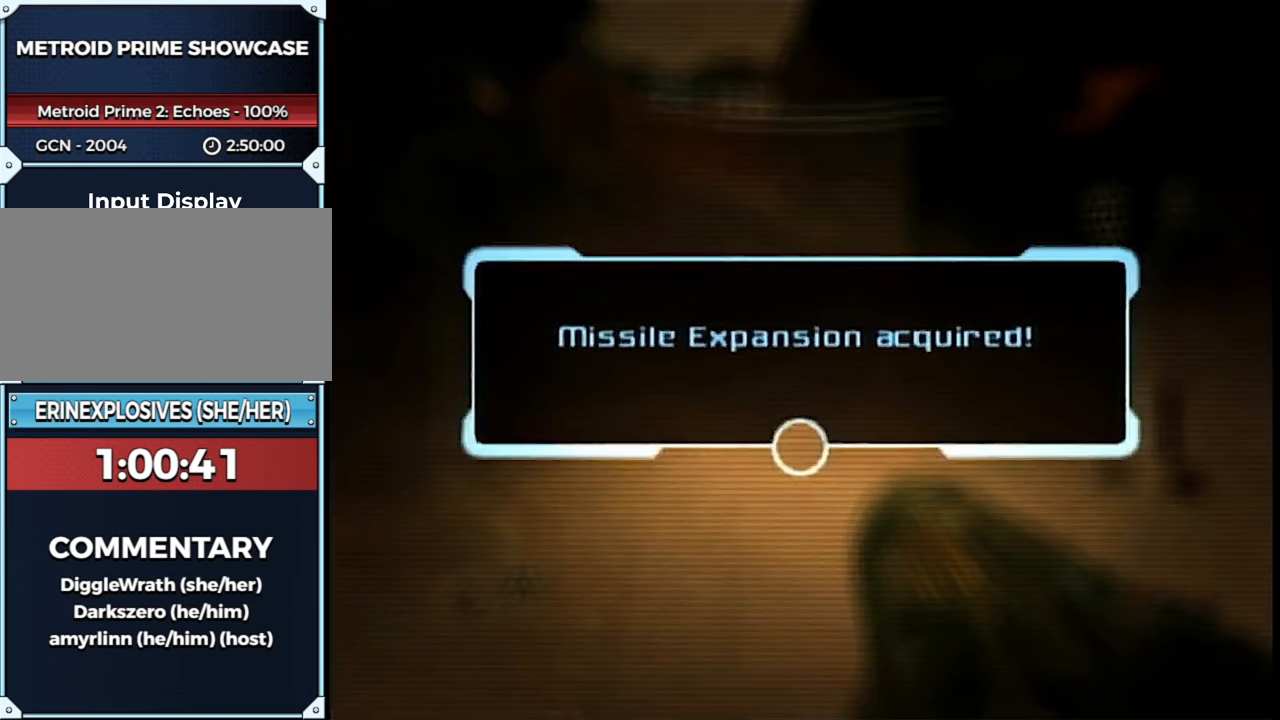
Gameplay with a controller (Nintendo layout); each line is a JSON object with the inputs held at the frame after it. "events" lists button and stick changes between this image and that frame as [ms after this image, input, new state], when the widget could be followed in between. Not read: L3 R3.
{"buttons": ["A"], "left_stick": "center", "right_stick": "center", "events": [[83, "A", "down"], [200, "A", "up"], [283, "A", "down"], [333, "A", "up"], [433, "A", "down"]]}
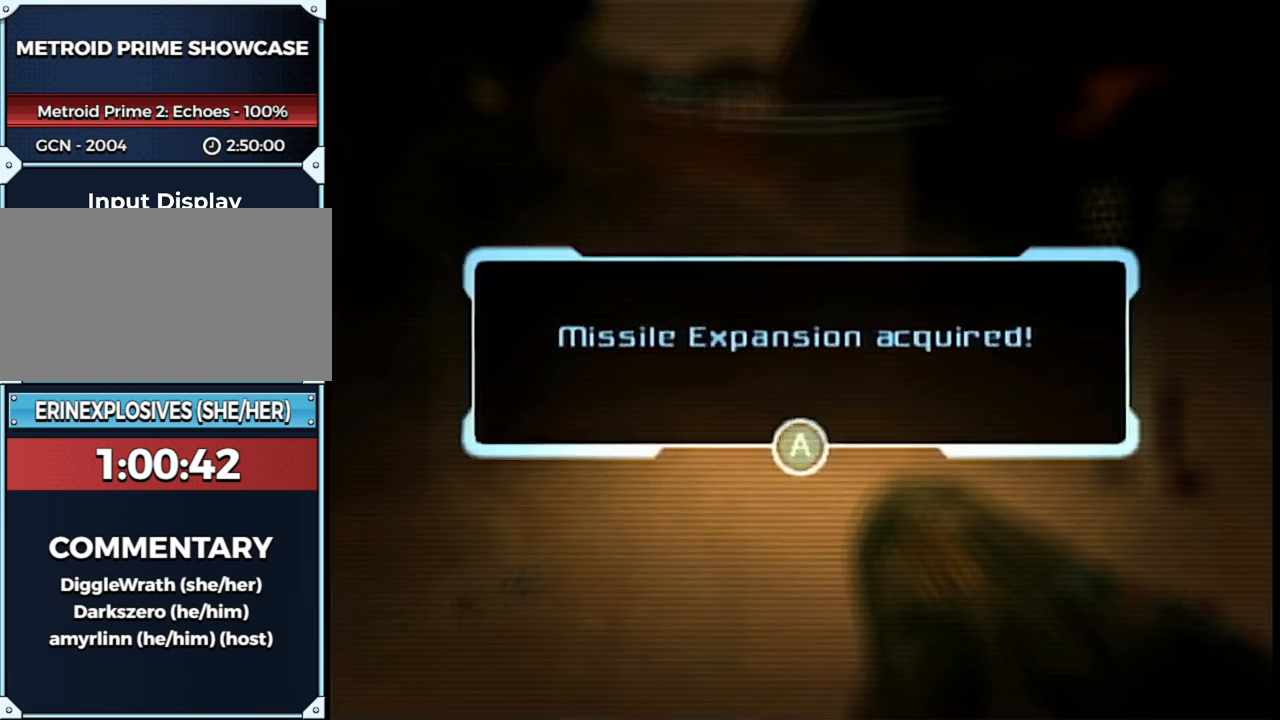
{"buttons": [], "left_stick": "center", "right_stick": "center", "events": [[33, "A", "up"], [133, "A", "down"], [217, "A", "up"], [300, "A", "down"], [383, "A", "up"]]}
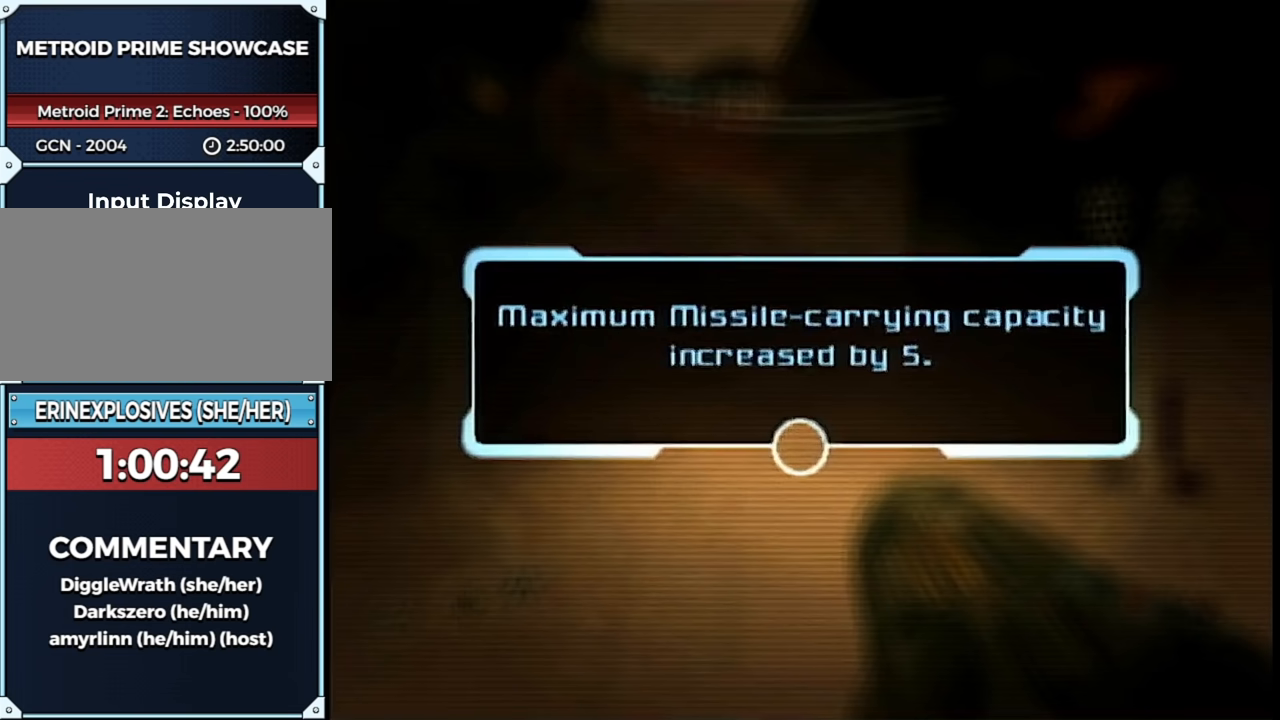
{"buttons": [], "left_stick": "center", "right_stick": "center", "events": [[67, "A", "down"], [150, "A", "up"], [200, "A", "down"], [250, "A", "up"], [317, "A", "down"], [333, "A", "up"], [433, "A", "down"], [467, "A", "up"]]}
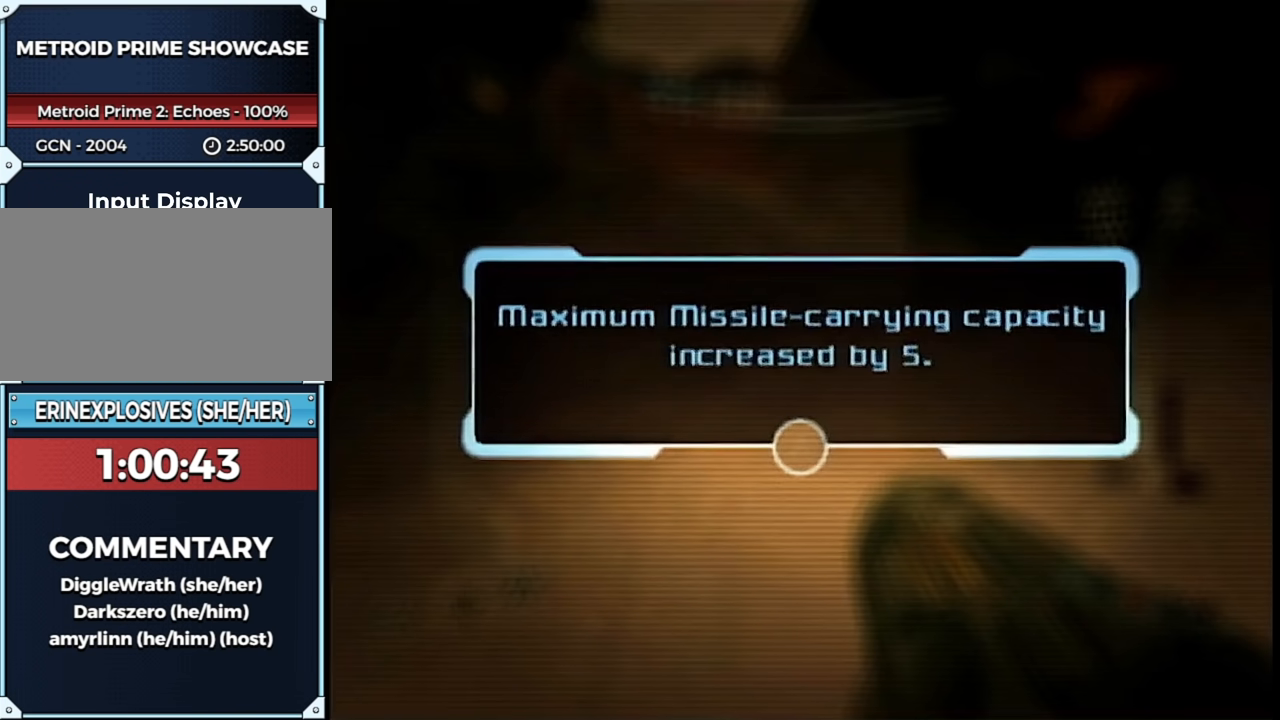
{"buttons": [], "left_stick": "center", "right_stick": "center", "events": [[33, "A", "down"], [100, "A", "up"], [183, "A", "down"], [217, "A", "up"], [300, "A", "down"], [350, "A", "up"]]}
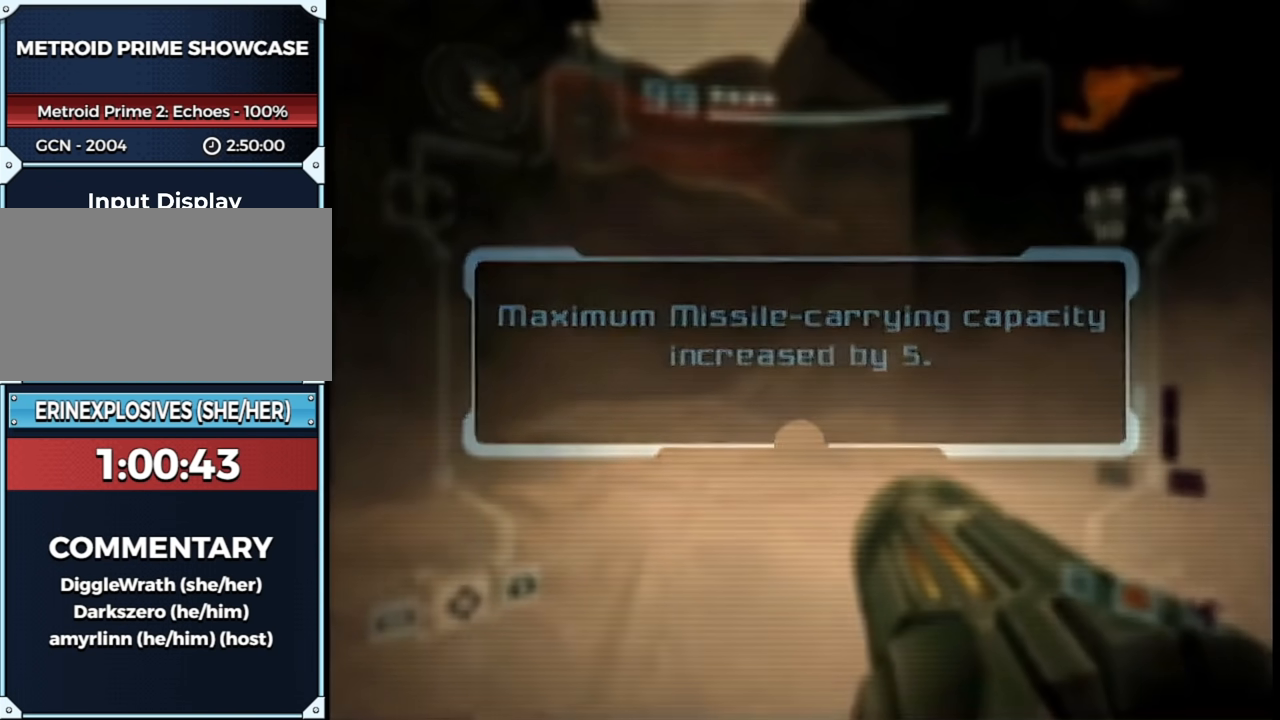
{"buttons": [], "left_stick": "center", "right_stick": "center", "events": []}
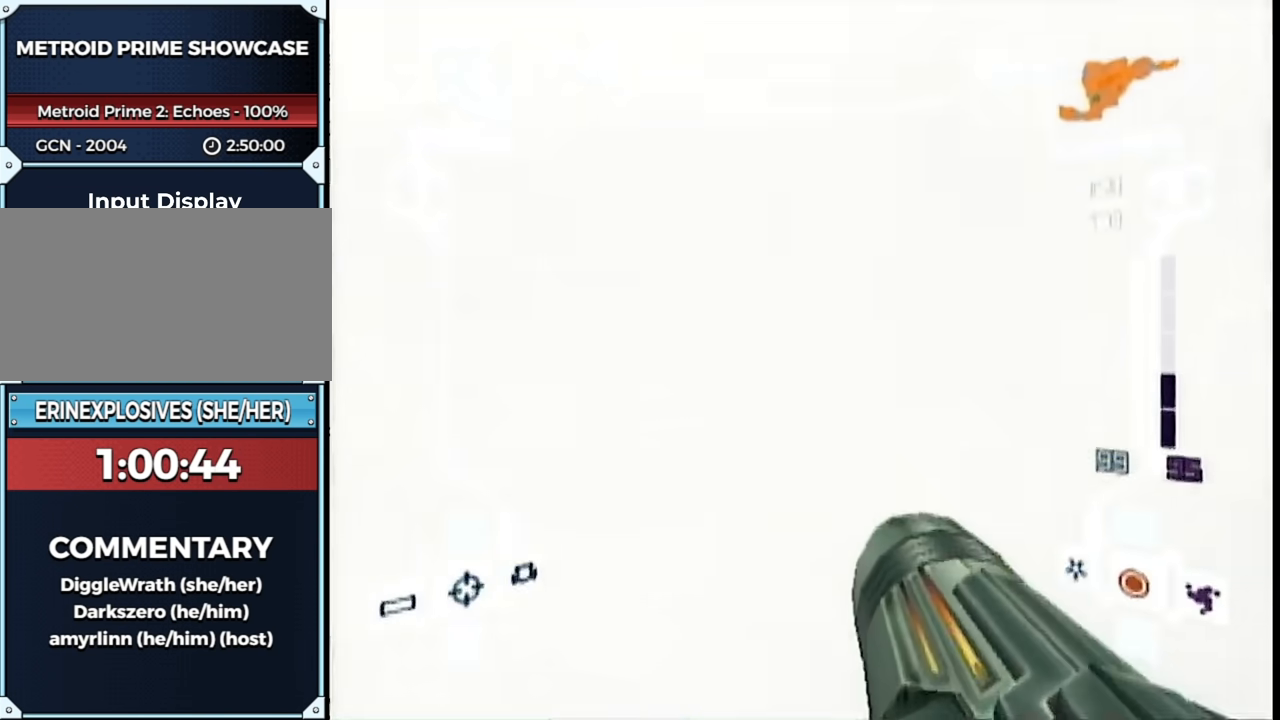
{"buttons": ["L1"], "left_stick": "up", "right_stick": "center", "events": [[183, "B", "down"], [183, "L1", "down"], [250, "left_stick", "up"], [283, "B", "up"]]}
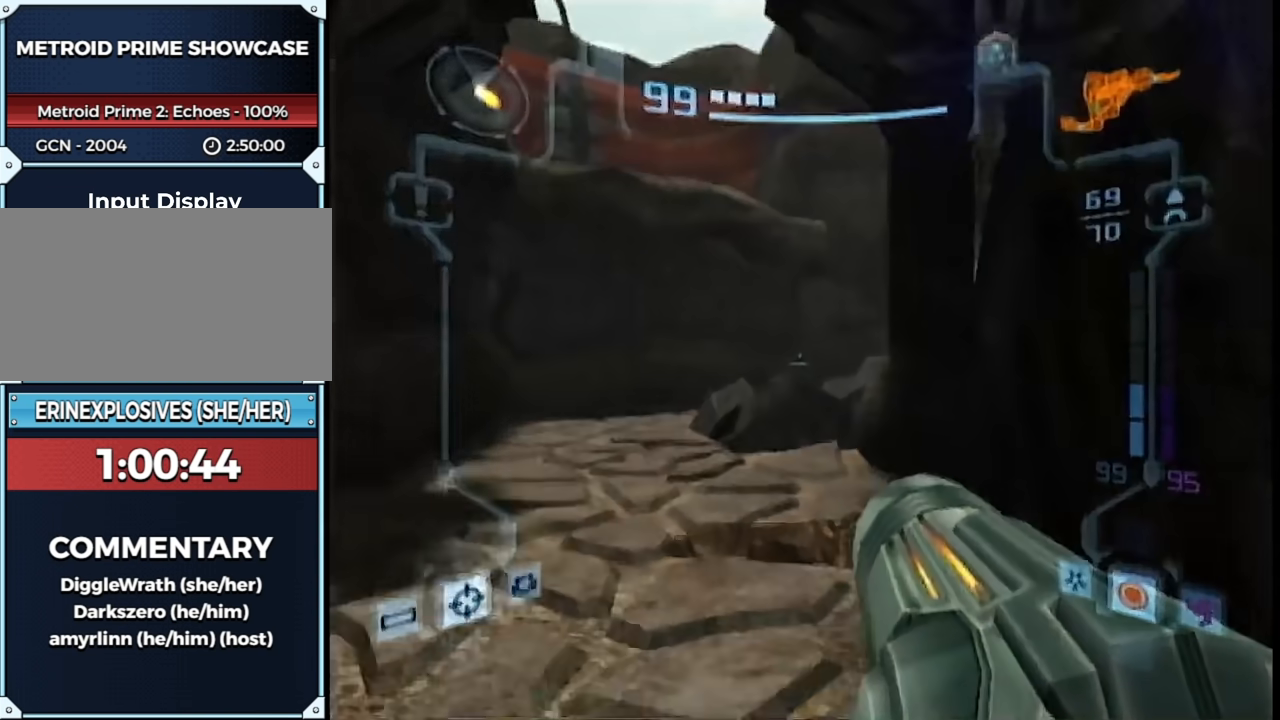
{"buttons": ["L1"], "left_stick": "up", "right_stick": "center", "events": [[33, "B", "down"], [67, "R1", "down"], [150, "B", "up"], [183, "left_stick", "up-left"], [350, "left_stick", "down-left"], [467, "R1", "up"], [467, "left_stick", "up"]]}
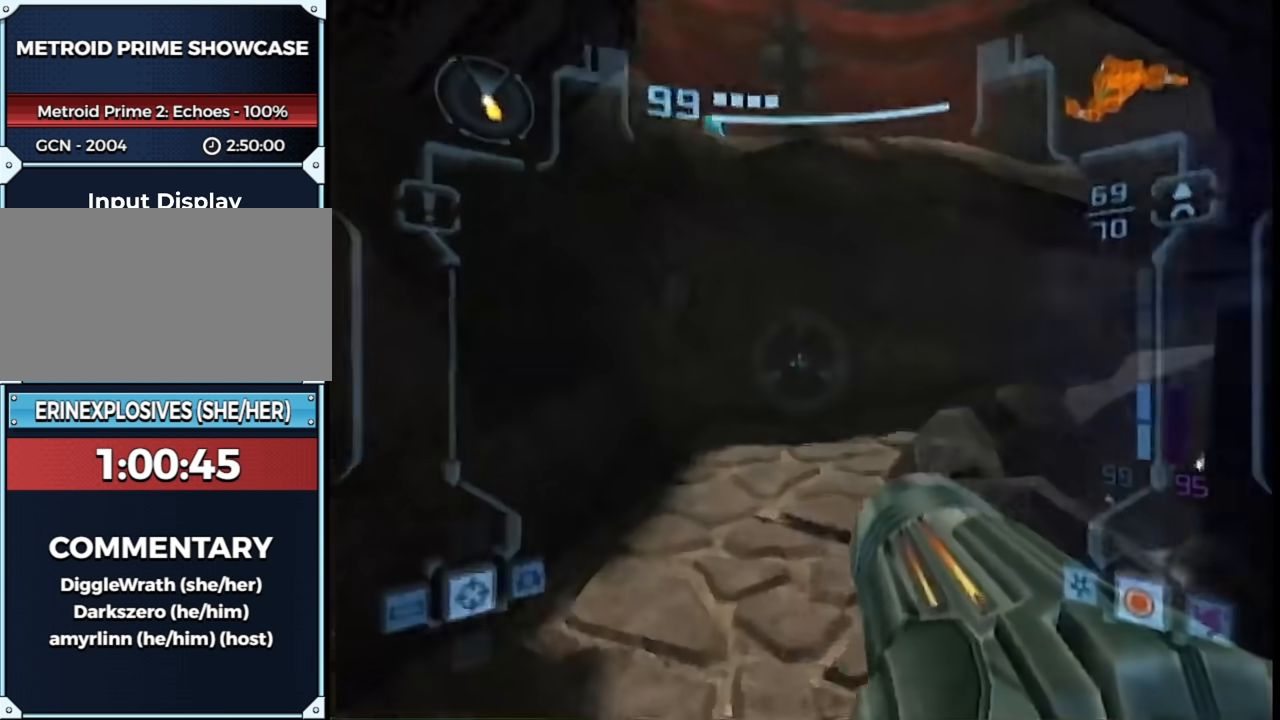
{"buttons": ["L1"], "left_stick": "up-right", "right_stick": "center", "events": [[50, "left_stick", "up-right"], [200, "R1", "down"], [283, "left_stick", "up-left"], [433, "R1", "up"], [433, "left_stick", "up-right"]]}
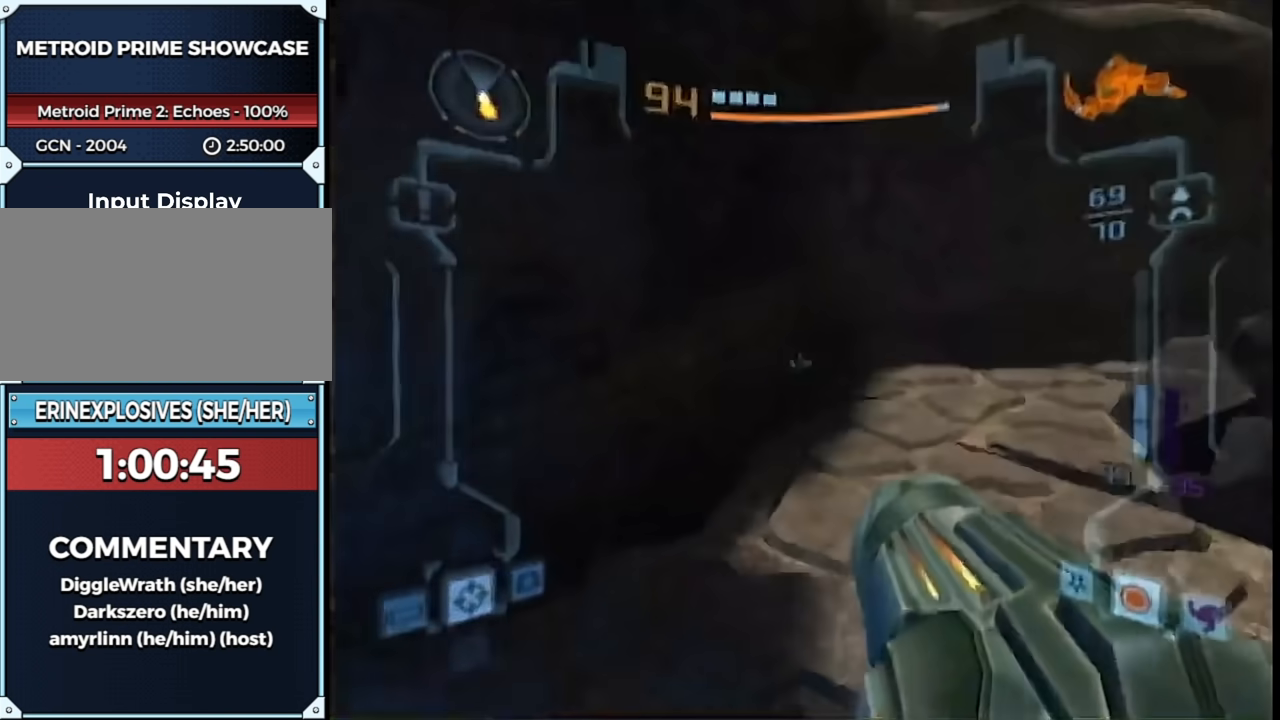
{"buttons": ["L1"], "left_stick": "up-right", "right_stick": "center", "events": []}
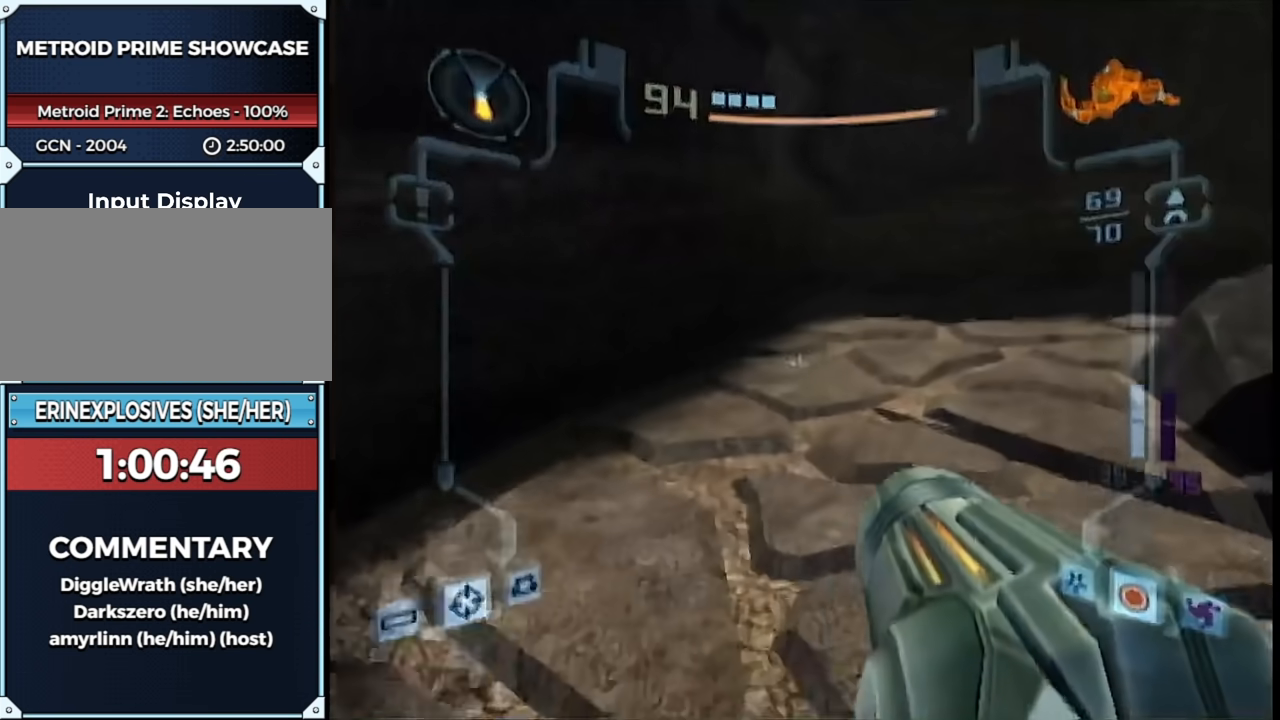
{"buttons": ["X", "L1"], "left_stick": "right", "right_stick": "center", "events": [[67, "B", "down"], [67, "R1", "down"], [183, "left_stick", "right"], [283, "B", "up"], [317, "R1", "up"], [500, "X", "down"]]}
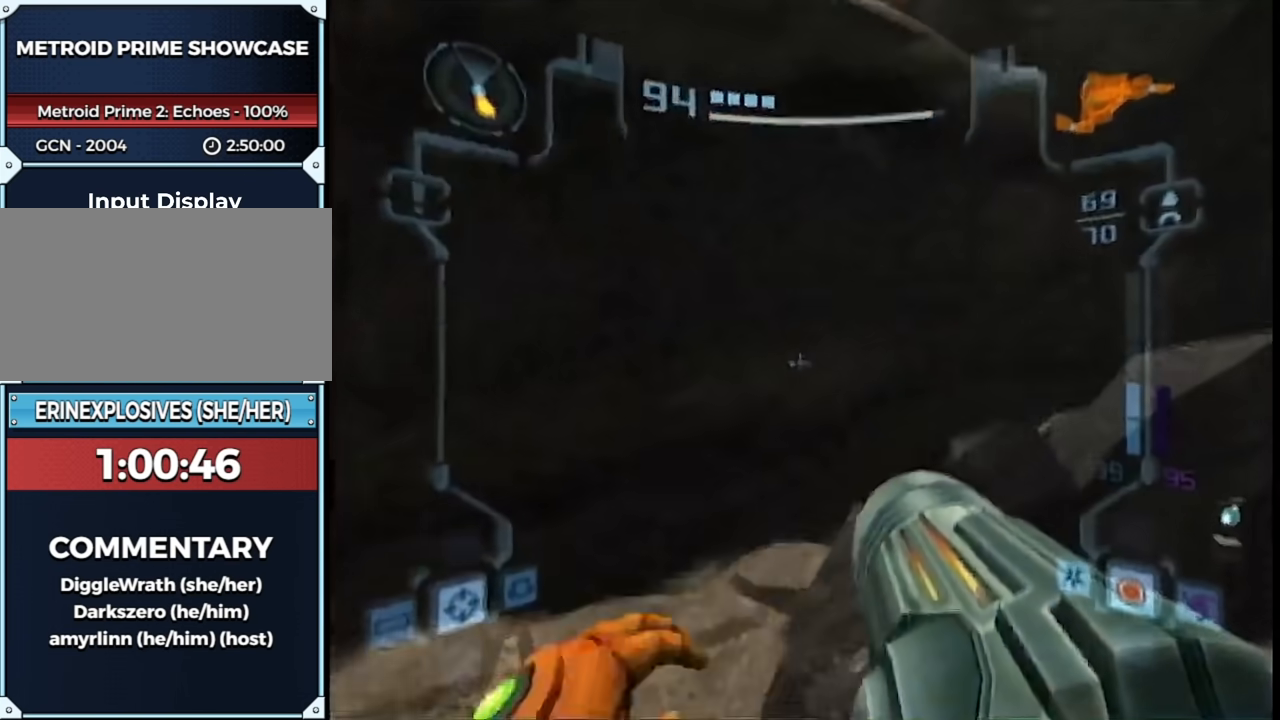
{"buttons": ["B"], "left_stick": "up-right", "right_stick": "center", "events": [[33, "X", "up"], [67, "L1", "up"], [217, "left_stick", "up-right"], [283, "B", "down"]]}
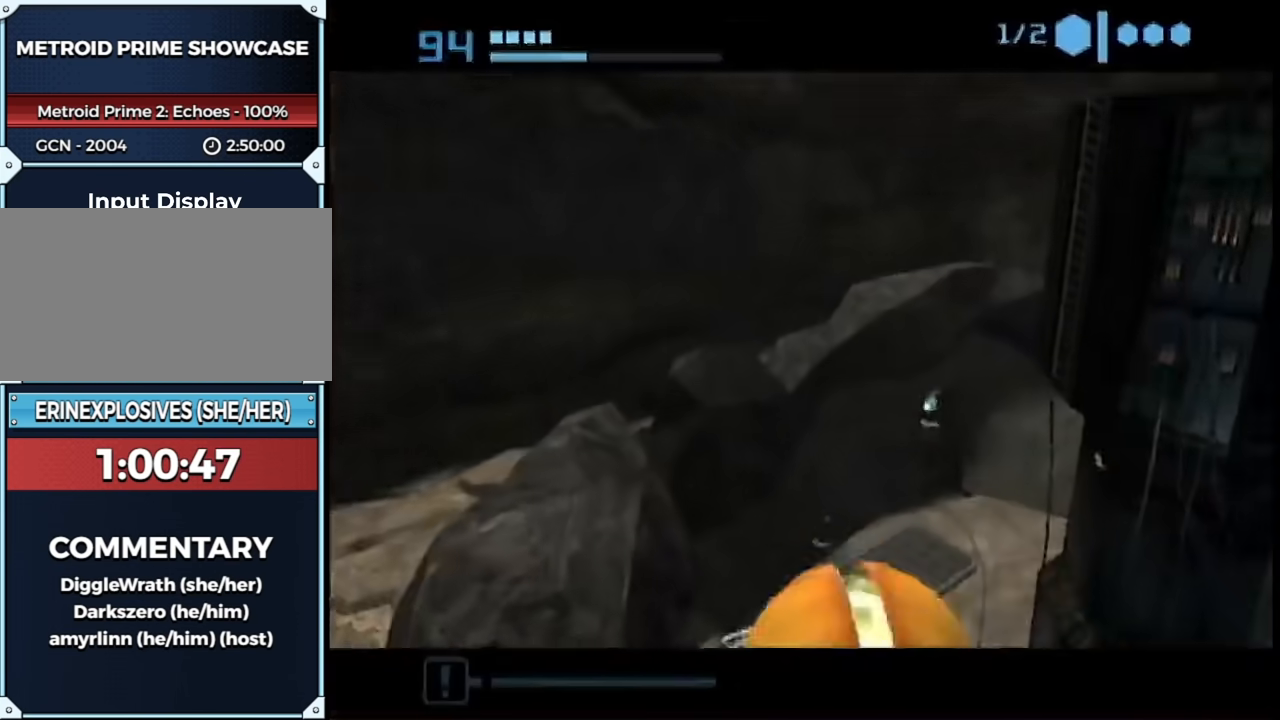
{"buttons": ["B"], "left_stick": "up-left", "right_stick": "center", "events": [[217, "left_stick", "up-left"]]}
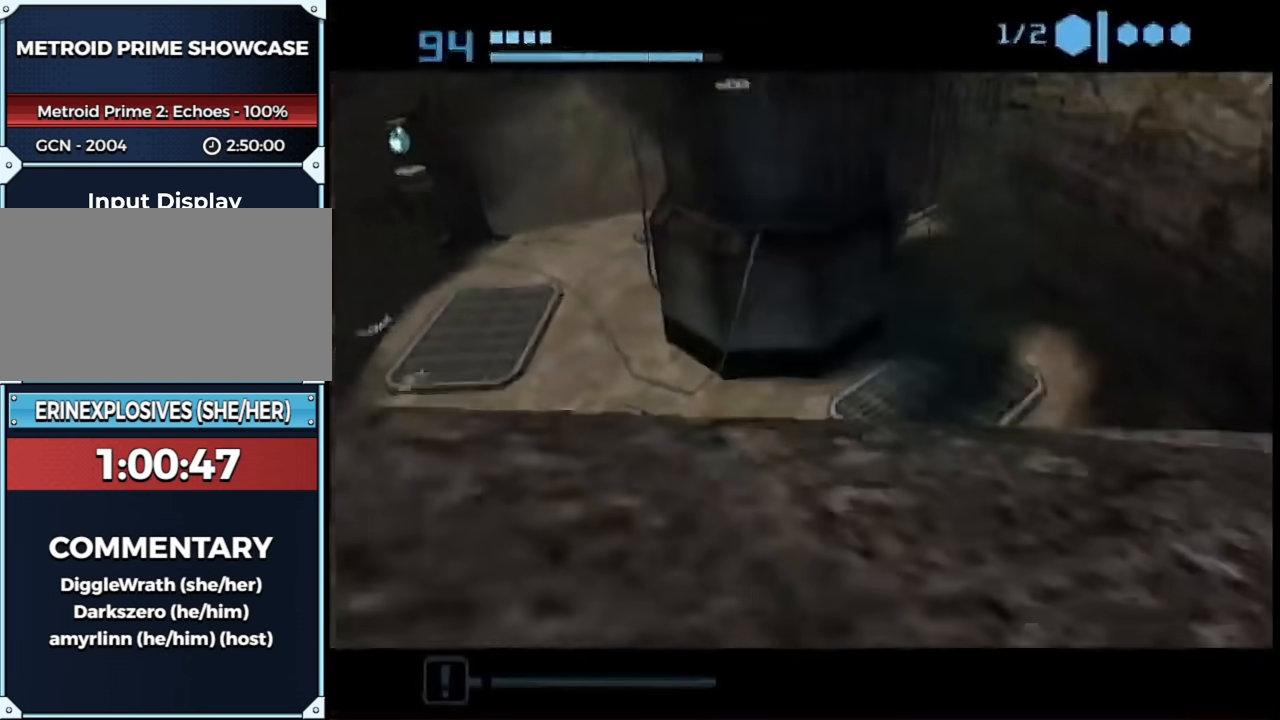
{"buttons": ["B"], "left_stick": "right", "right_stick": "center", "events": [[150, "left_stick", "up"], [367, "left_stick", "up-right"], [467, "left_stick", "right"]]}
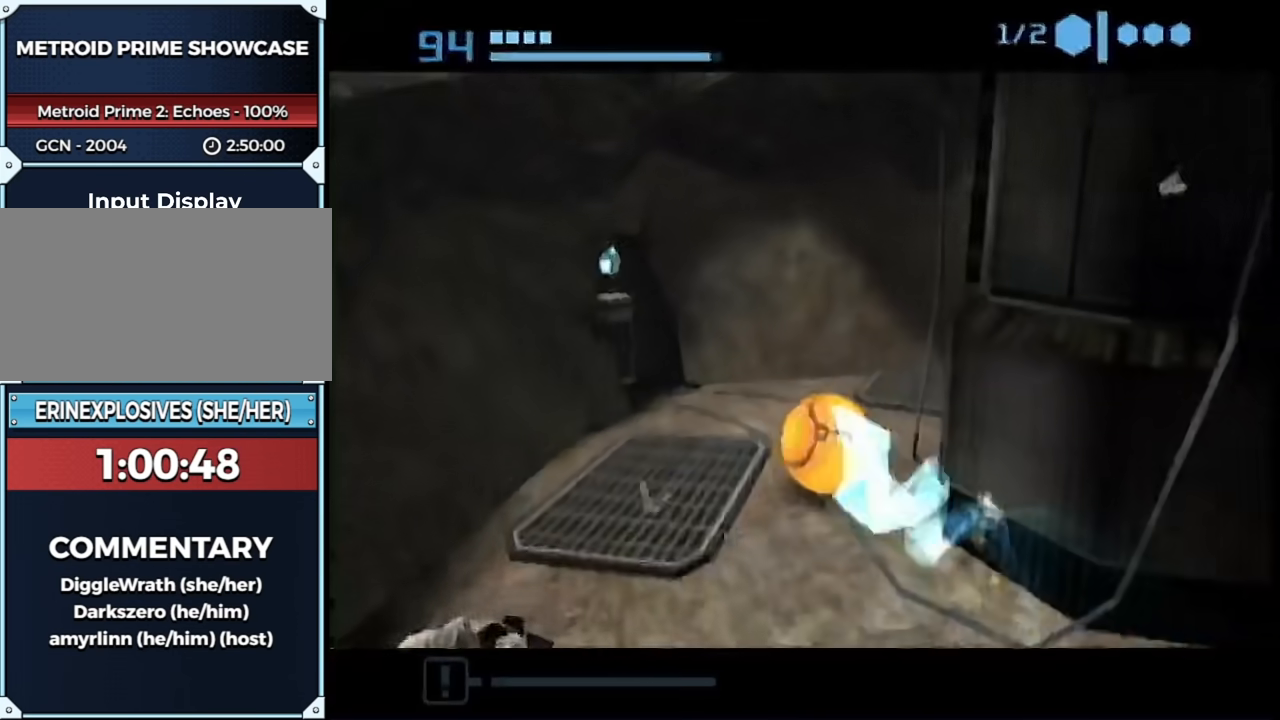
{"buttons": ["B"], "left_stick": "up-right", "right_stick": "center", "events": [[333, "left_stick", "up-right"]]}
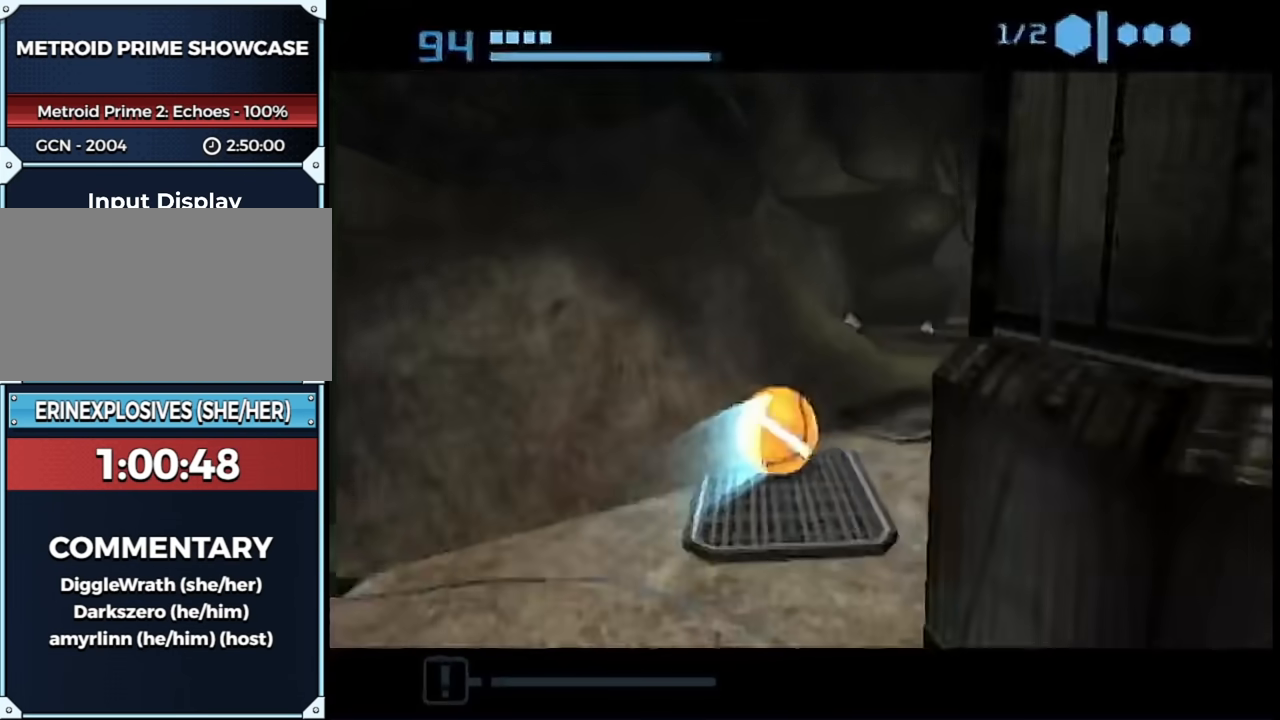
{"buttons": [], "left_stick": "center", "right_stick": "center", "events": [[50, "left_stick", "up"], [150, "left_stick", "up-left"], [300, "left_stick", "up"], [433, "B", "up"], [483, "left_stick", "center"]]}
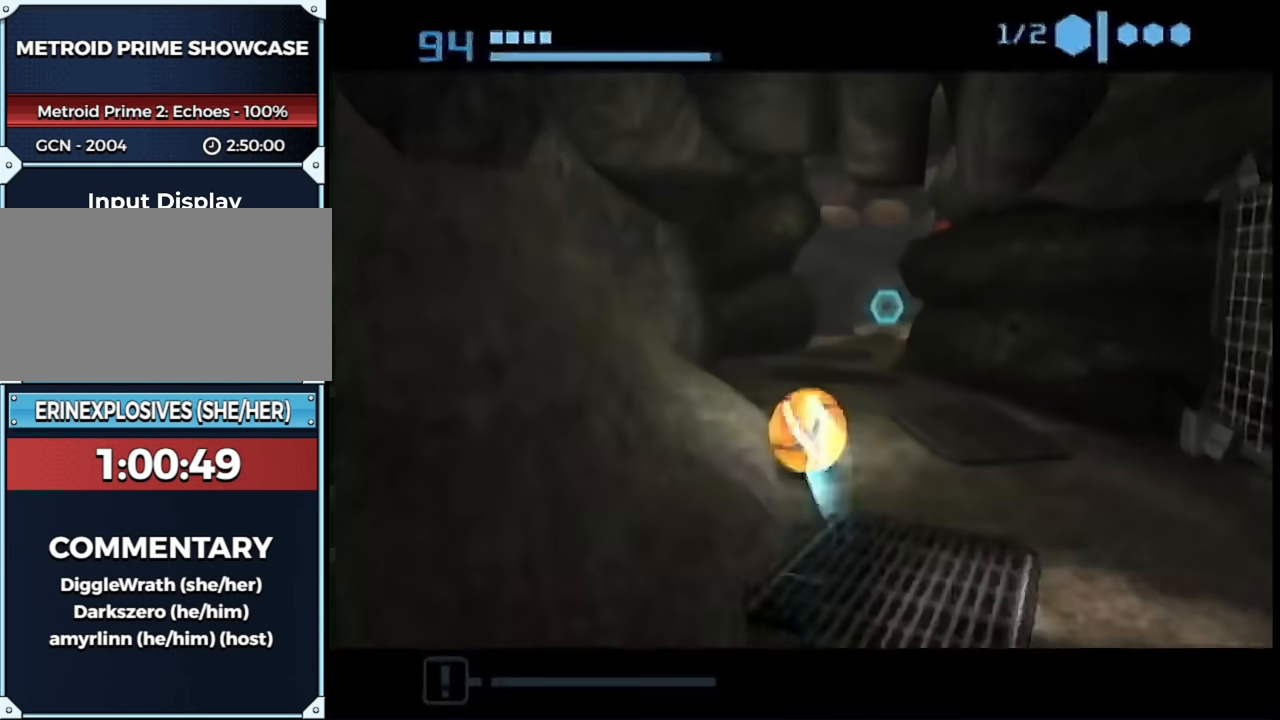
{"buttons": ["B"], "left_stick": "up", "right_stick": "center", "events": [[117, "left_stick", "up-right"], [400, "B", "down"], [433, "left_stick", "up"]]}
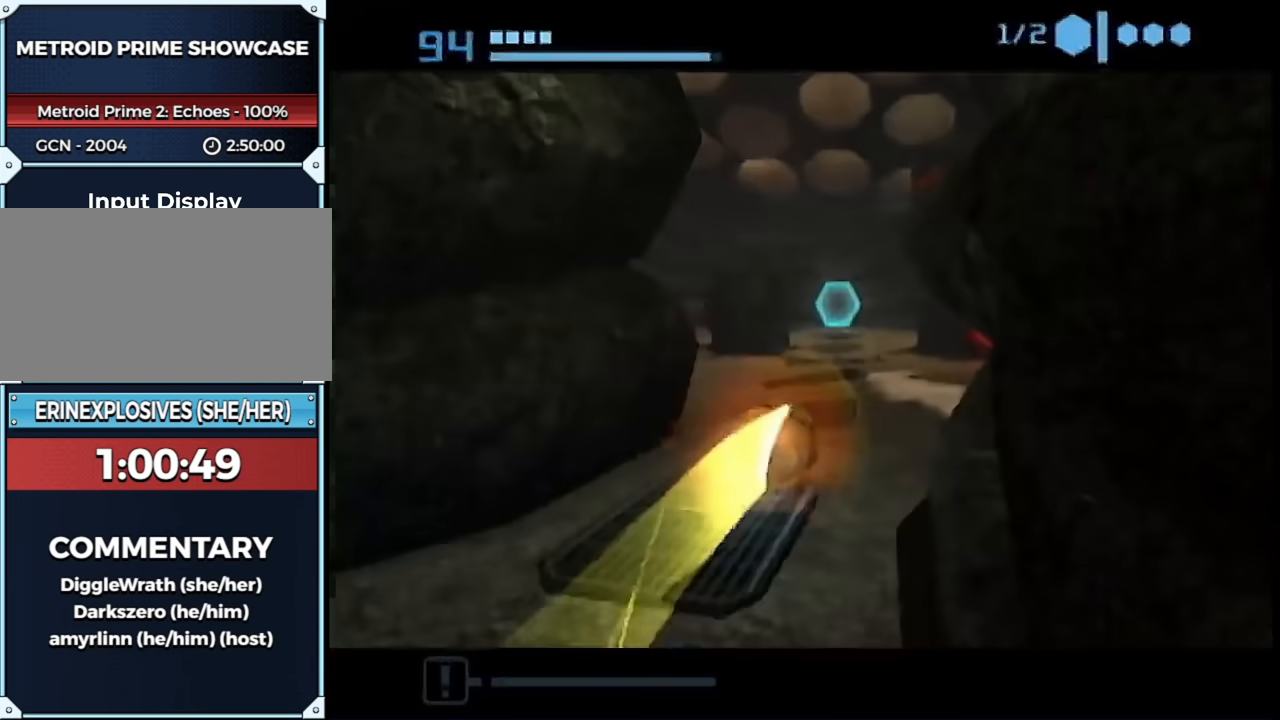
{"buttons": ["B"], "left_stick": "up", "right_stick": "center", "events": [[33, "left_stick", "up-left"], [250, "left_stick", "up"]]}
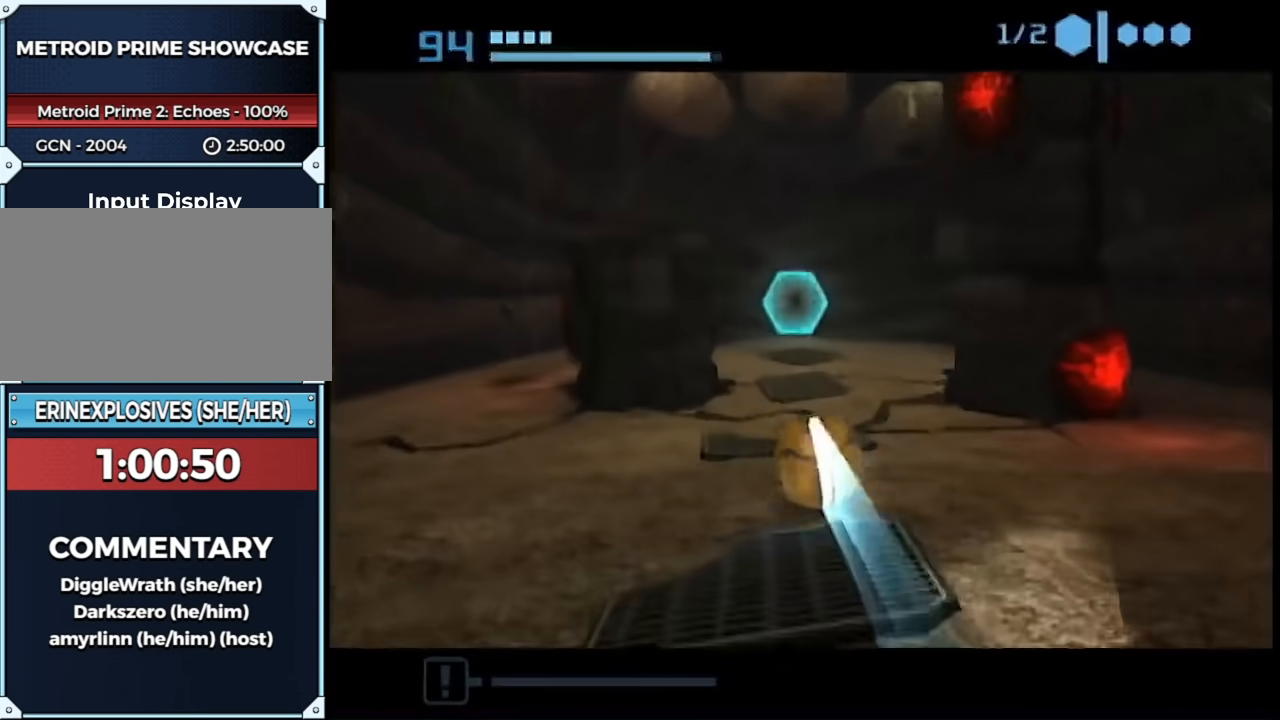
{"buttons": [], "left_stick": "up-right", "right_stick": "center", "events": [[117, "B", "up"], [217, "left_stick", "up-right"]]}
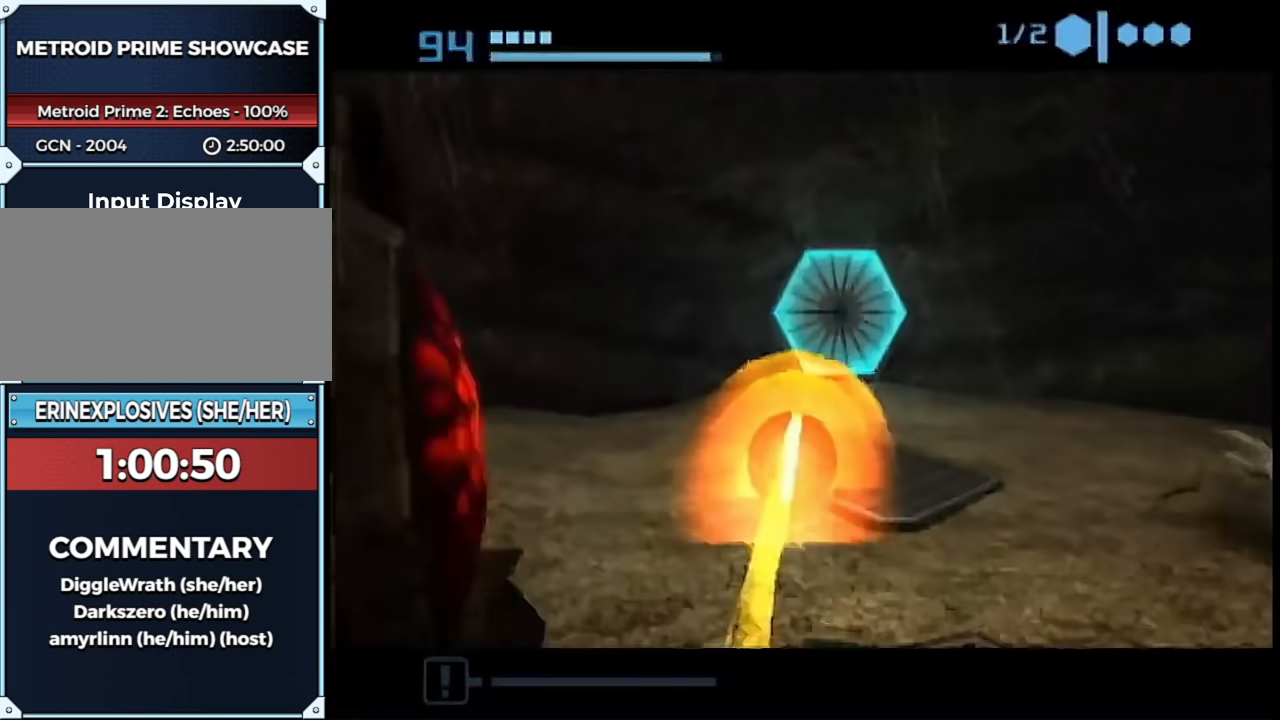
{"buttons": [], "left_stick": "down-right", "right_stick": "center", "events": [[117, "left_stick", "up-left"], [183, "left_stick", "down-left"], [217, "A", "down"], [250, "A", "up"], [317, "A", "down"], [433, "A", "up"], [467, "left_stick", "down-right"]]}
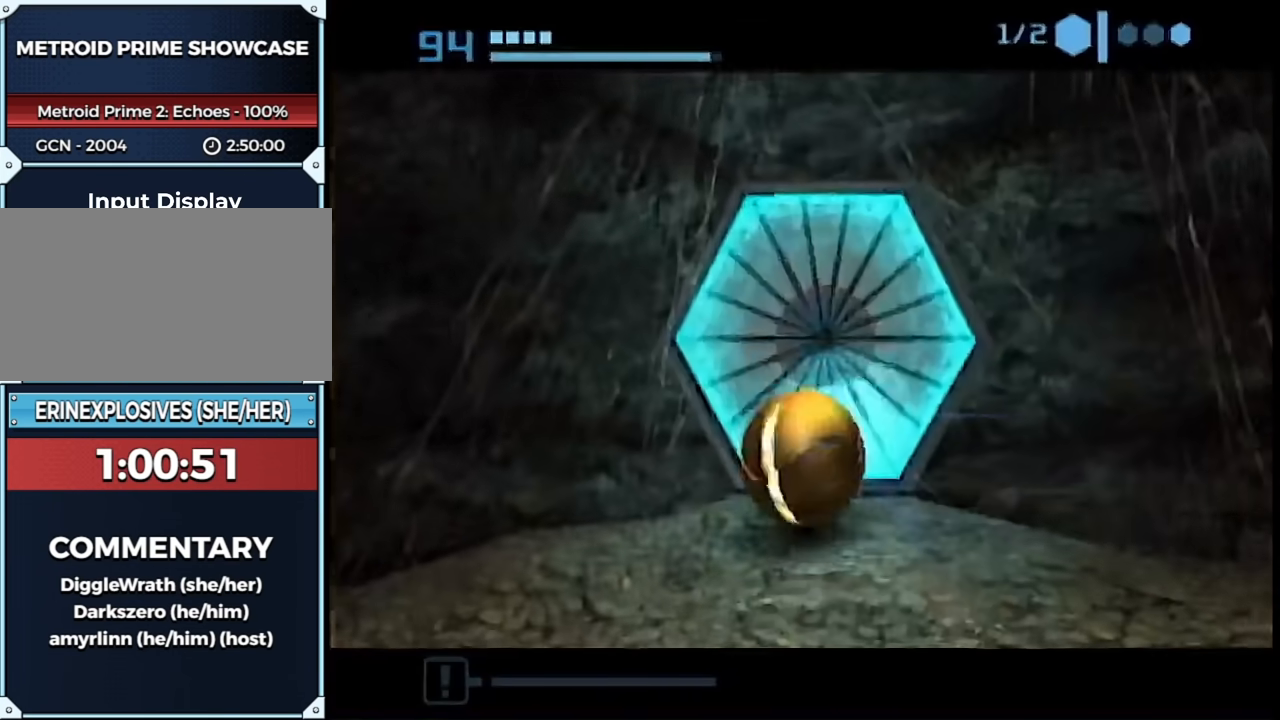
{"buttons": [], "left_stick": "center", "right_stick": "center", "events": [[250, "left_stick", "up-left"], [433, "left_stick", "center"]]}
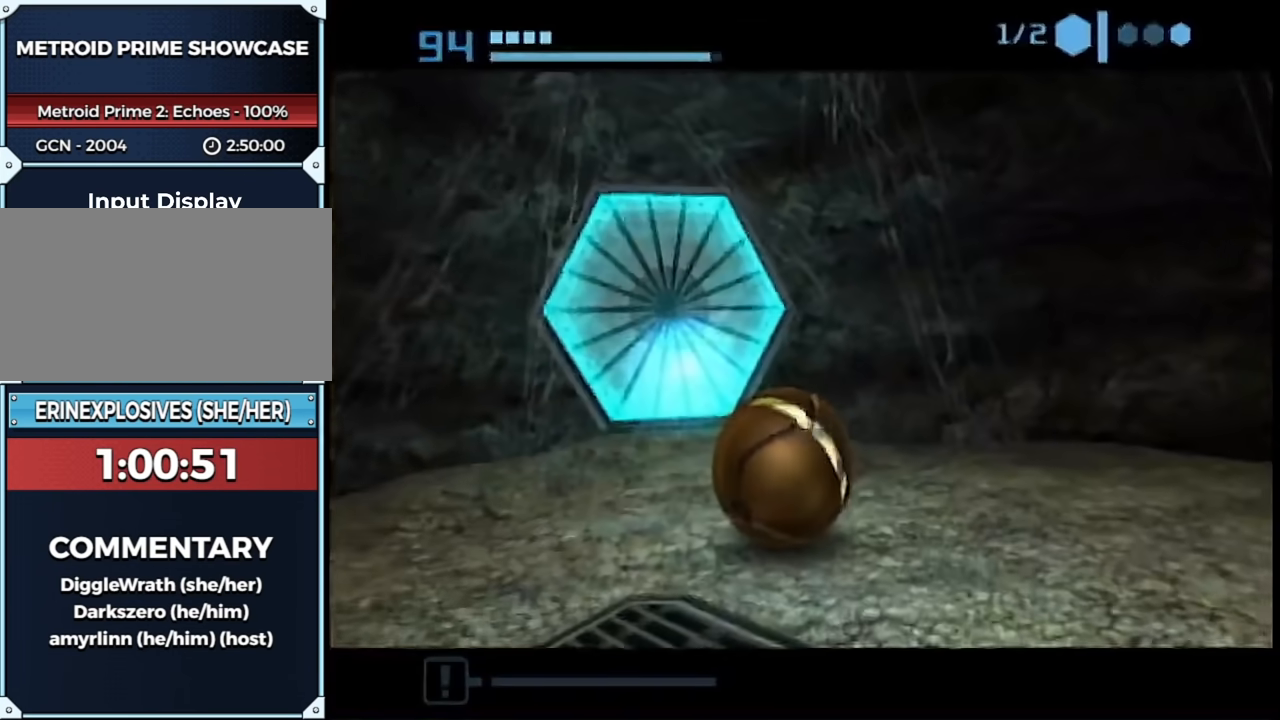
{"buttons": [], "left_stick": "center", "right_stick": "center", "events": []}
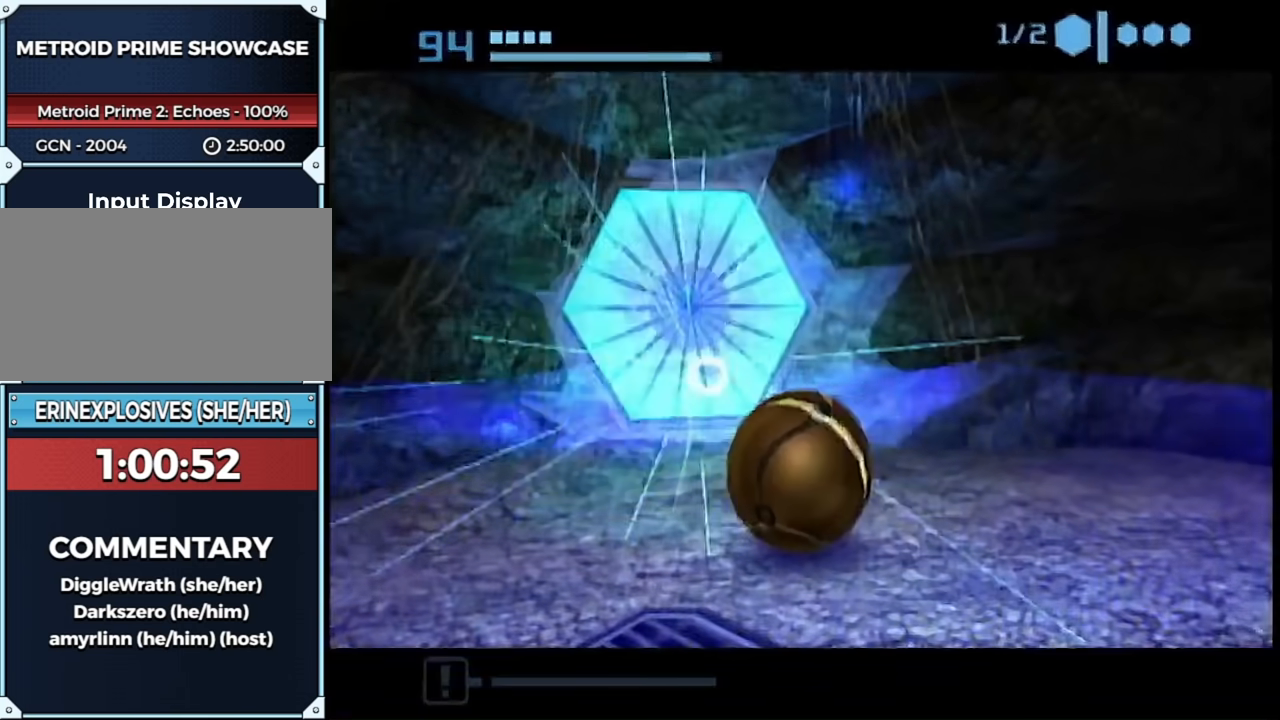
{"buttons": [], "left_stick": "center", "right_stick": "center", "events": [[33, "left_stick", "up-left"], [433, "left_stick", "center"]]}
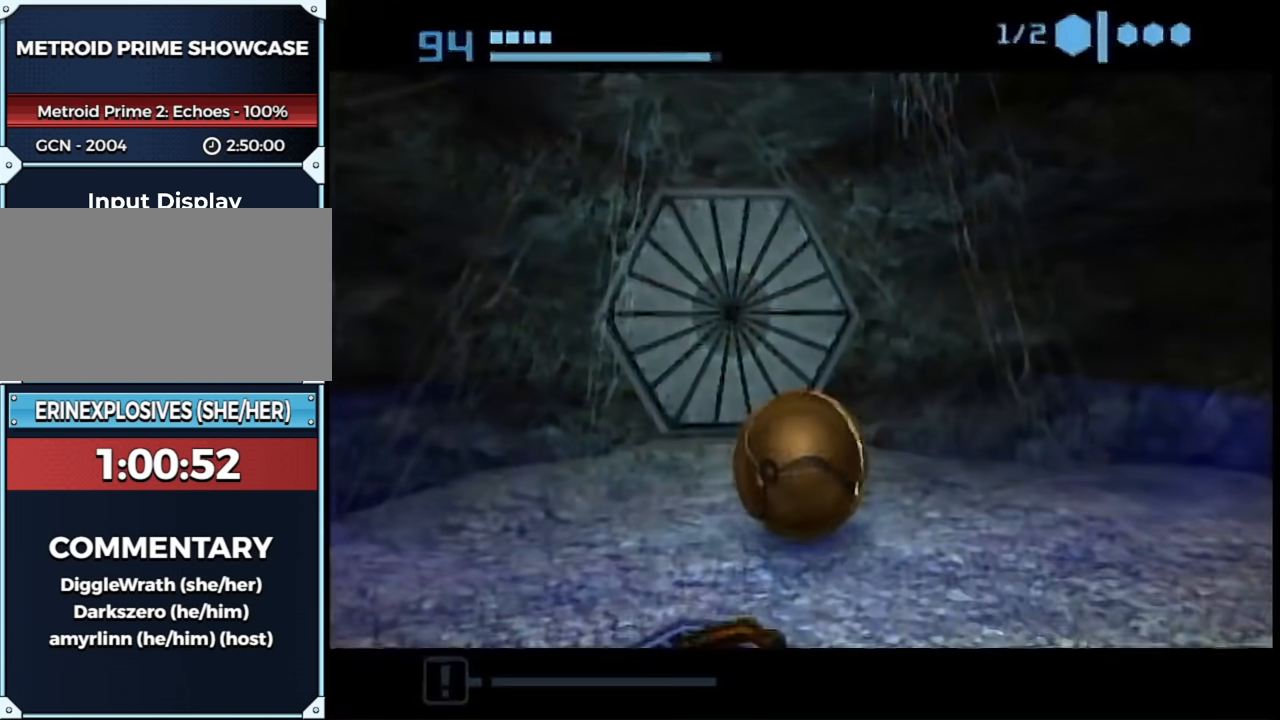
{"buttons": ["B"], "left_stick": "up", "right_stick": "center", "events": [[367, "left_stick", "up"], [433, "B", "down"]]}
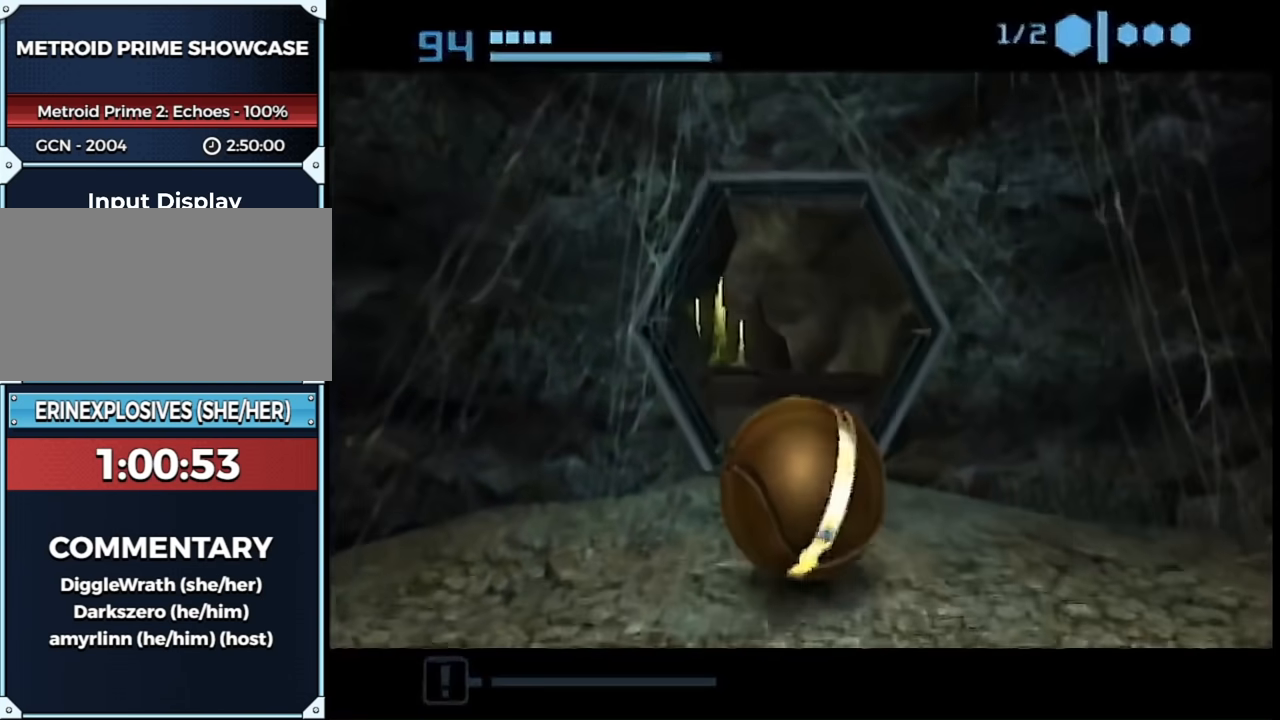
{"buttons": [], "left_stick": "up", "right_stick": "center", "events": [[250, "left_stick", "up-right"], [350, "B", "up"], [367, "left_stick", "up"]]}
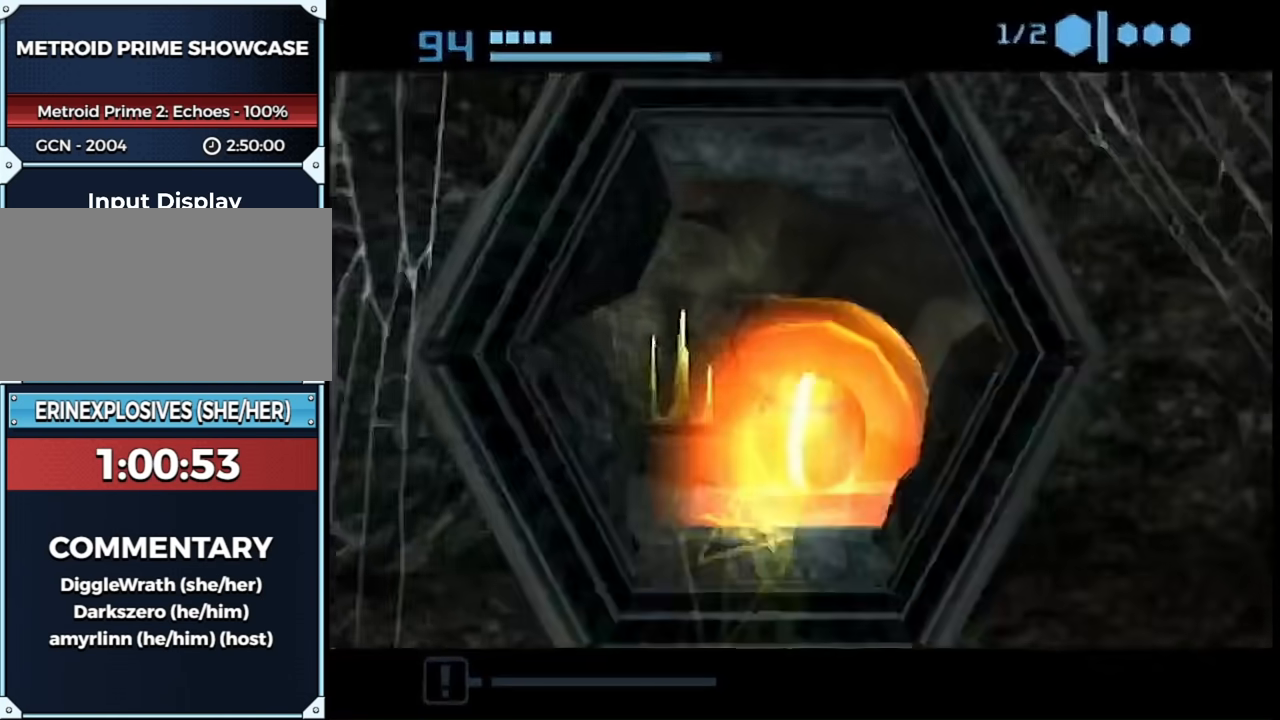
{"buttons": ["B"], "left_stick": "up-left", "right_stick": "center", "events": [[400, "B", "down"], [433, "left_stick", "up-left"]]}
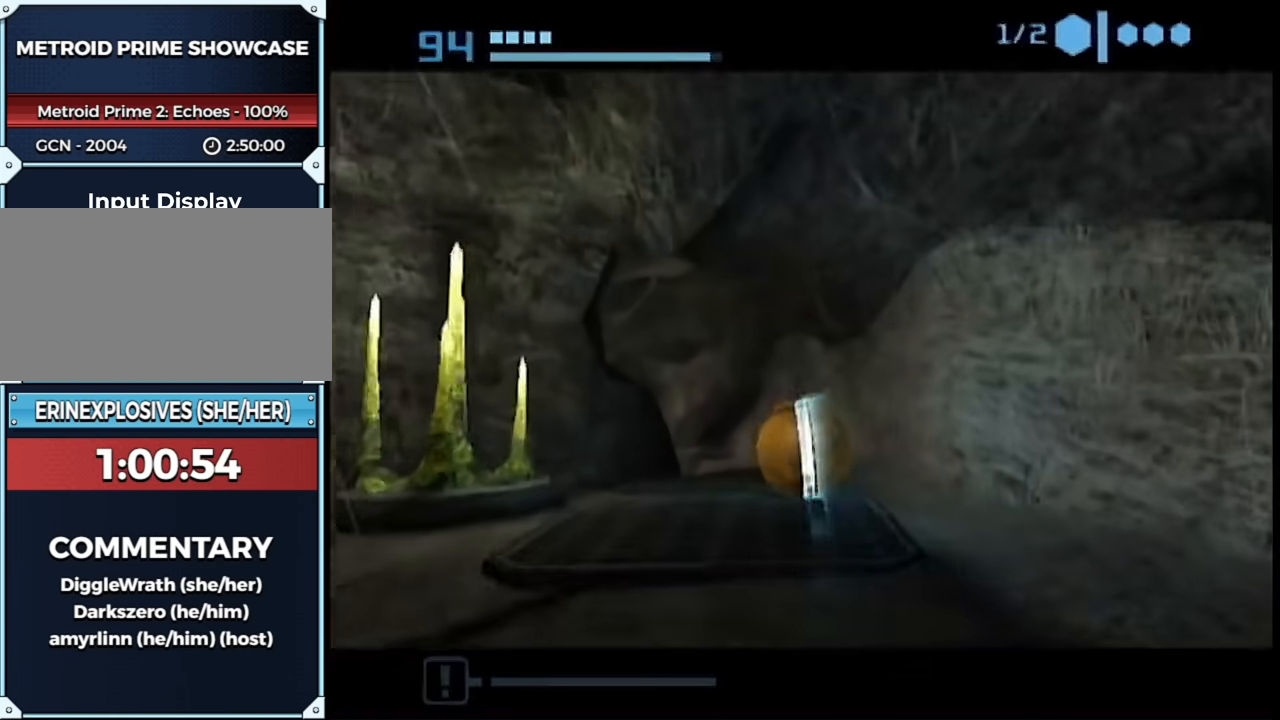
{"buttons": ["B"], "left_stick": "up-left", "right_stick": "center", "events": []}
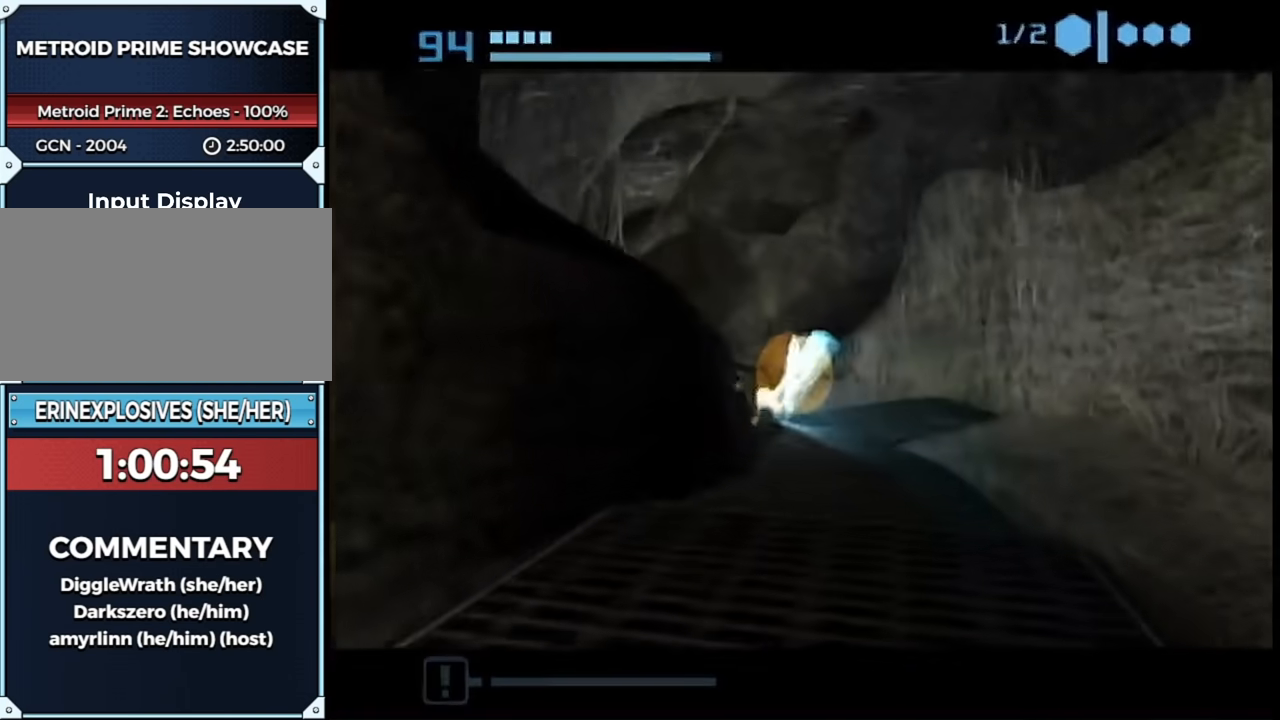
{"buttons": ["B"], "left_stick": "up", "right_stick": "center", "events": [[217, "left_stick", "up"]]}
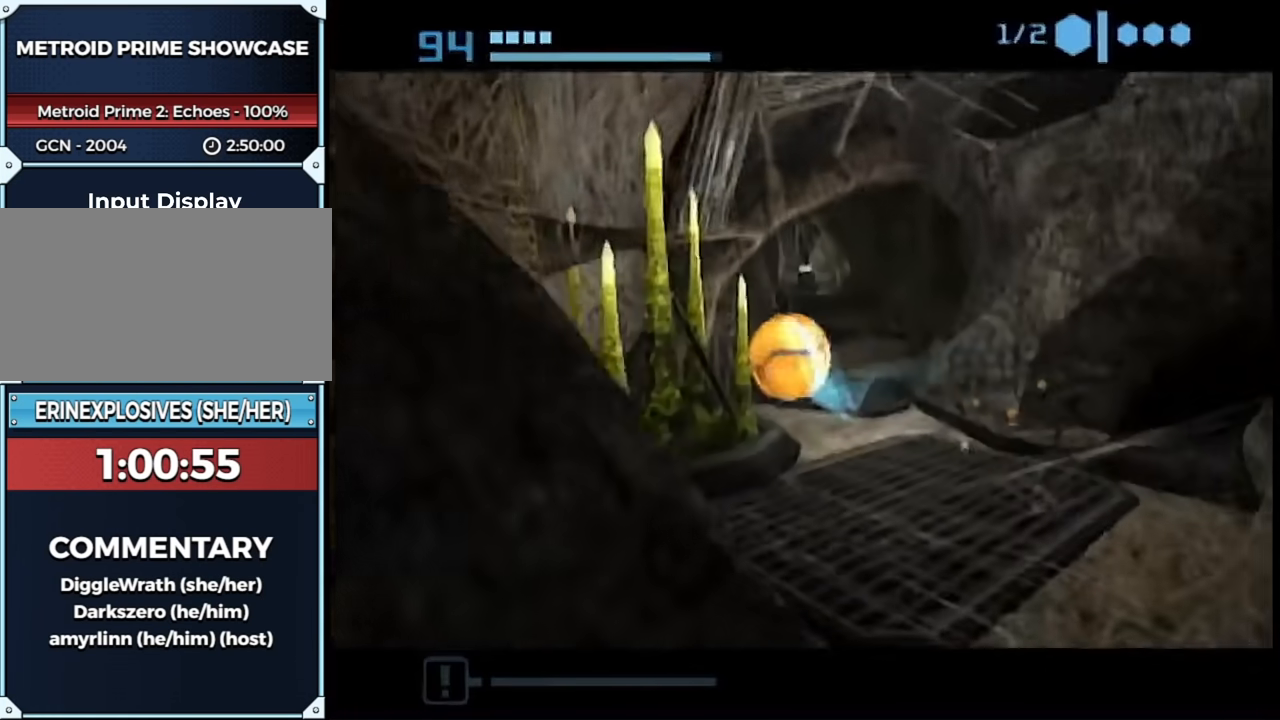
{"buttons": ["B"], "left_stick": "up-left", "right_stick": "center", "events": [[317, "left_stick", "up-left"]]}
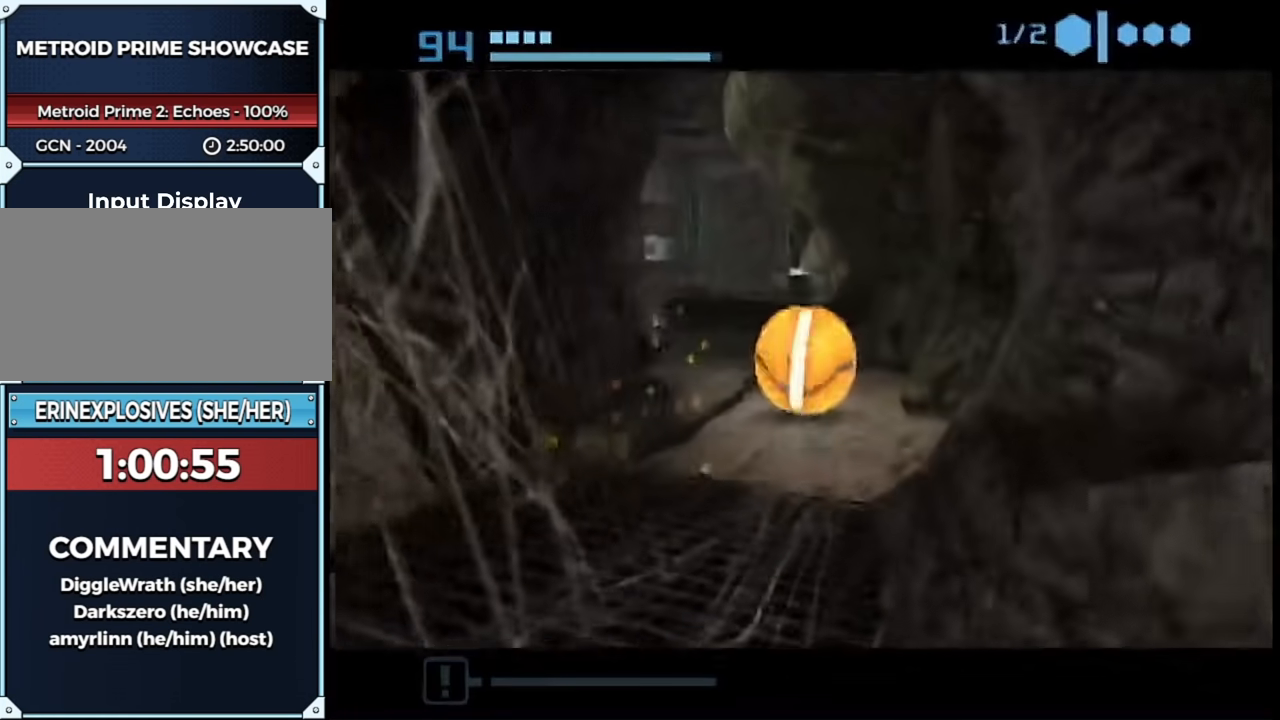
{"buttons": [], "left_stick": "center", "right_stick": "center", "events": [[67, "left_stick", "up"], [250, "left_stick", "up-left"], [433, "left_stick", "center"], [500, "B", "up"]]}